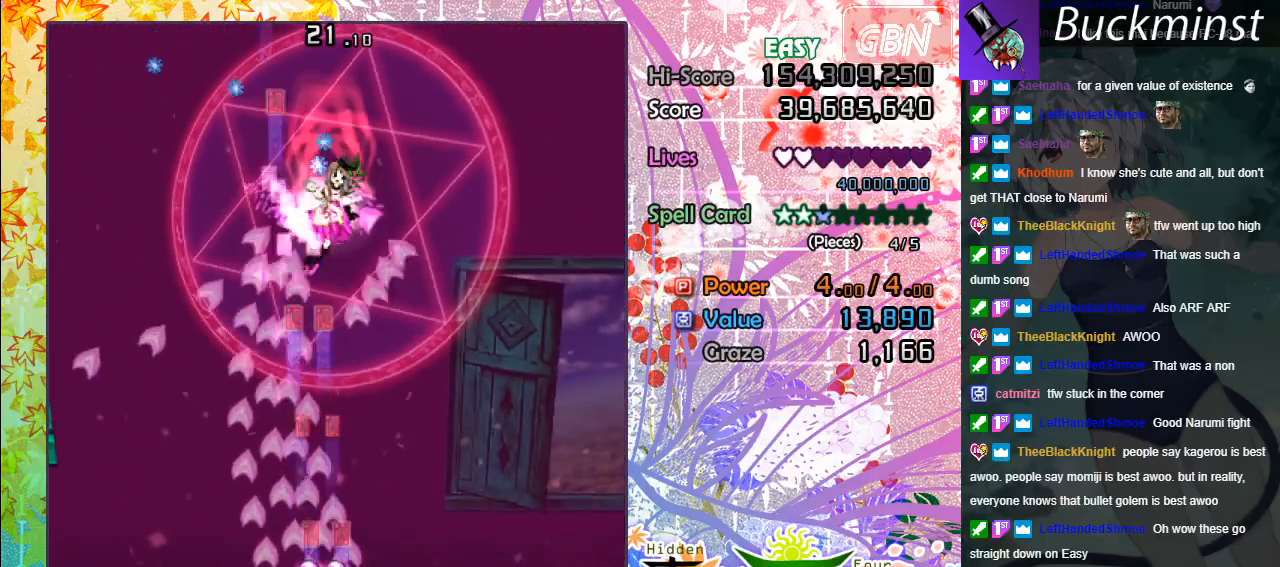
Gameplay with a controller (Xbox layout); each line is a JSON object with the inputs held at the frame after it. "events" lists button and stick changes between this image and that frame as [ms after this image, input, new state], when the widget could be followed in between. Not read: right_stick.
{"buttons": ["A", "X"], "left_stick": "center", "events": [[100, "left_stick", "center"]]}
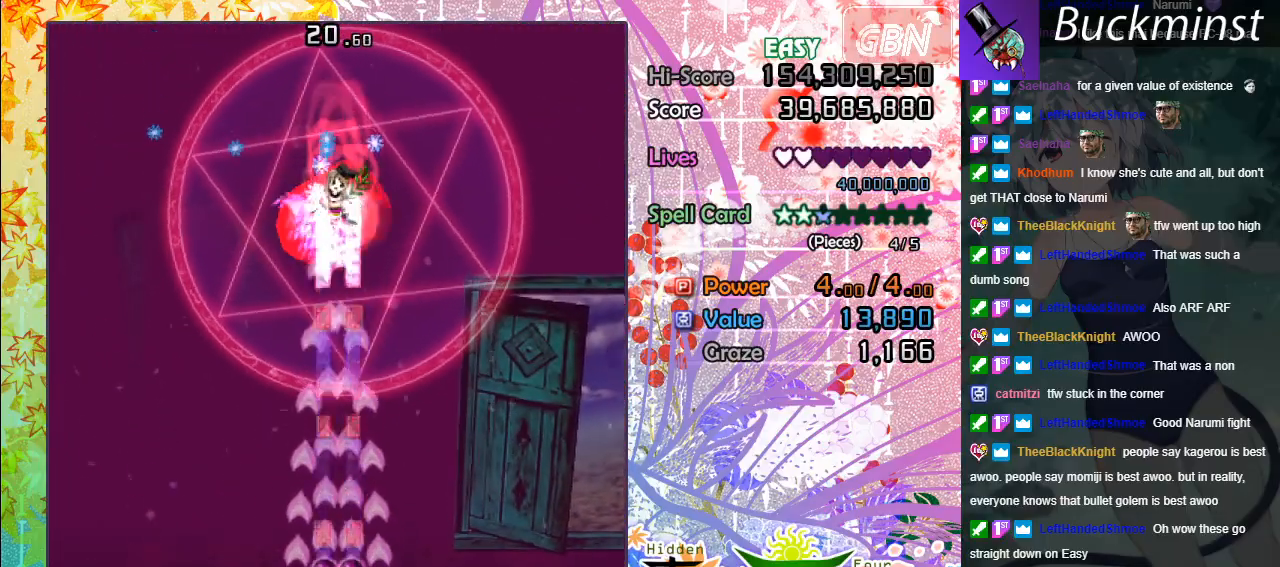
{"buttons": ["A", "X"], "left_stick": "up-left", "events": [[183, "left_stick", "right"], [383, "left_stick", "up-left"]]}
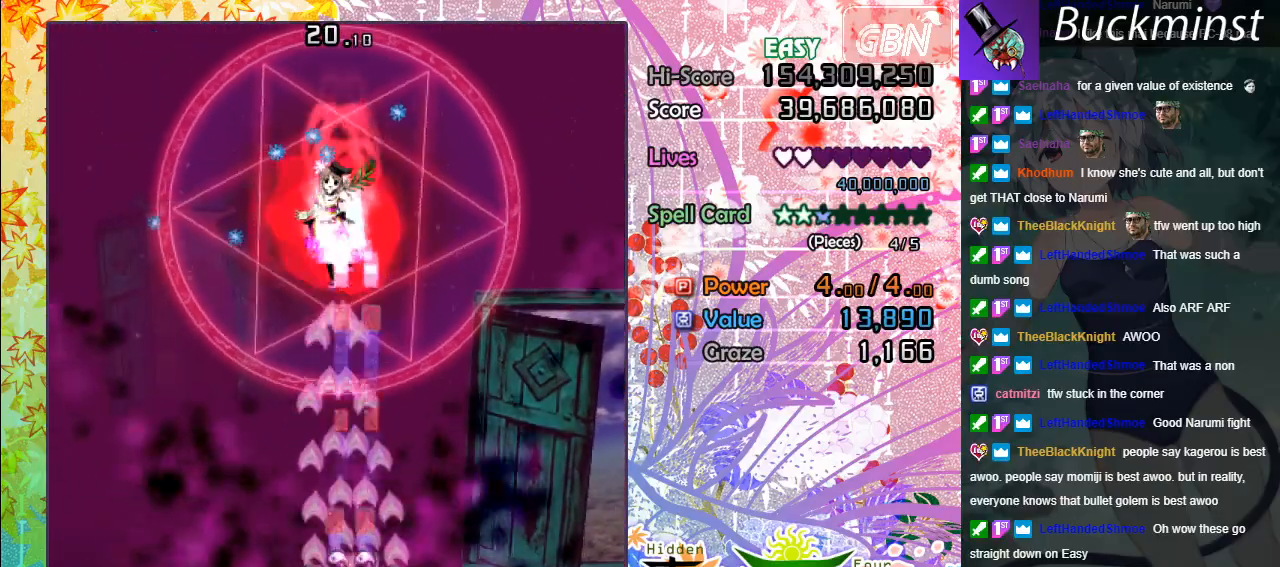
{"buttons": ["A", "X"], "left_stick": "center", "events": [[217, "left_stick", "center"]]}
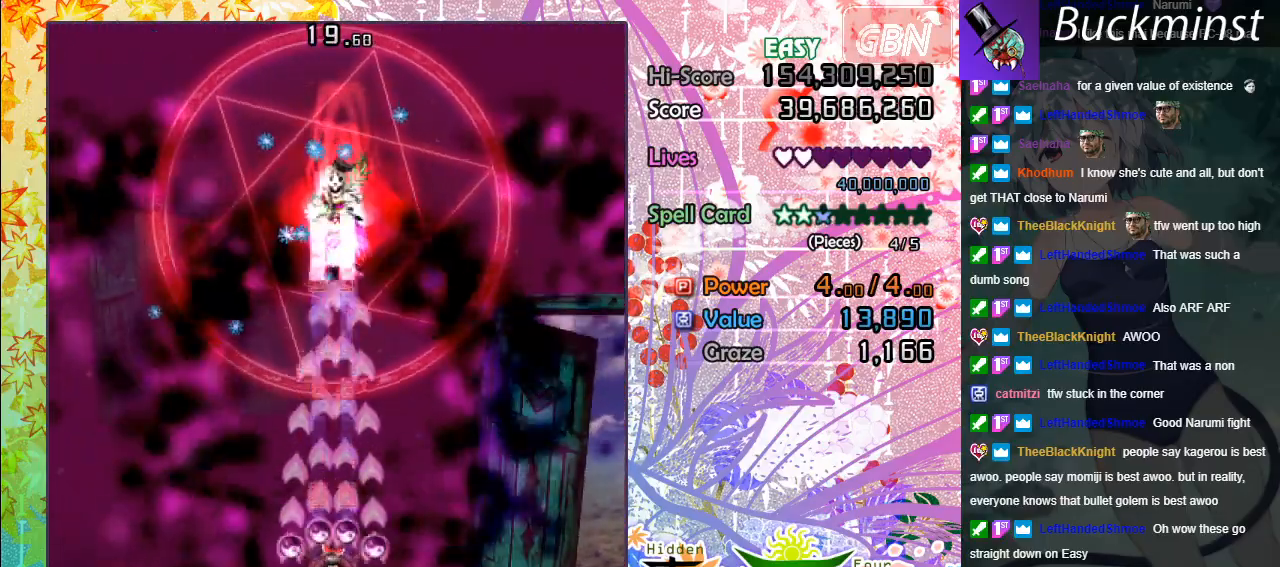
{"buttons": ["A", "X"], "left_stick": "center", "events": [[333, "left_stick", "right"], [467, "left_stick", "center"]]}
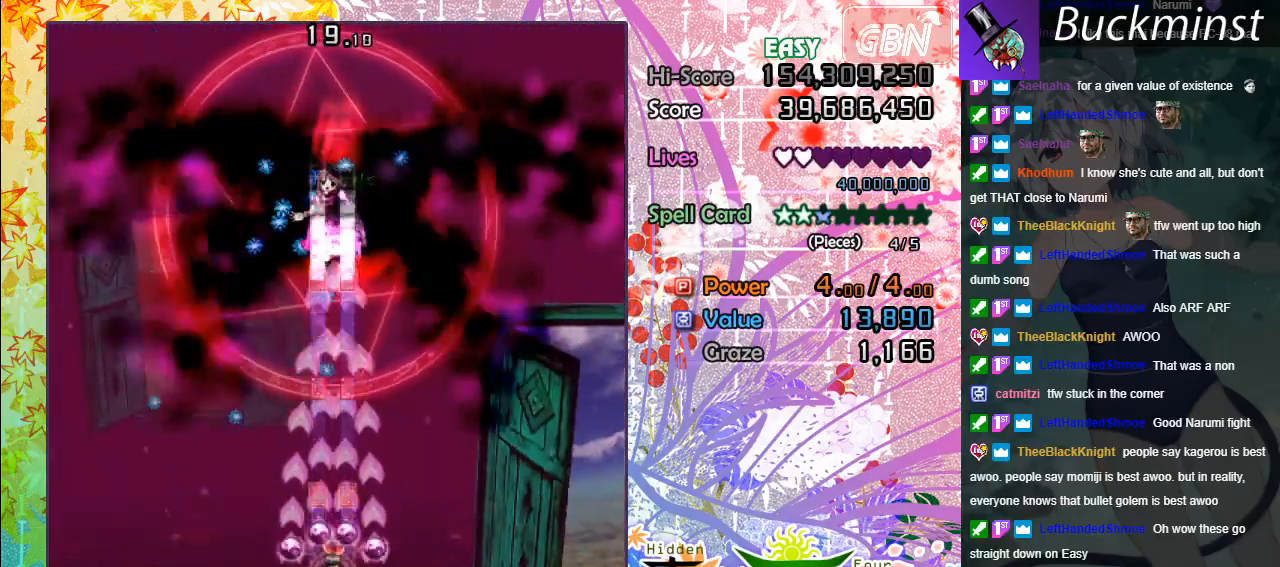
{"buttons": ["A", "X"], "left_stick": "center", "events": []}
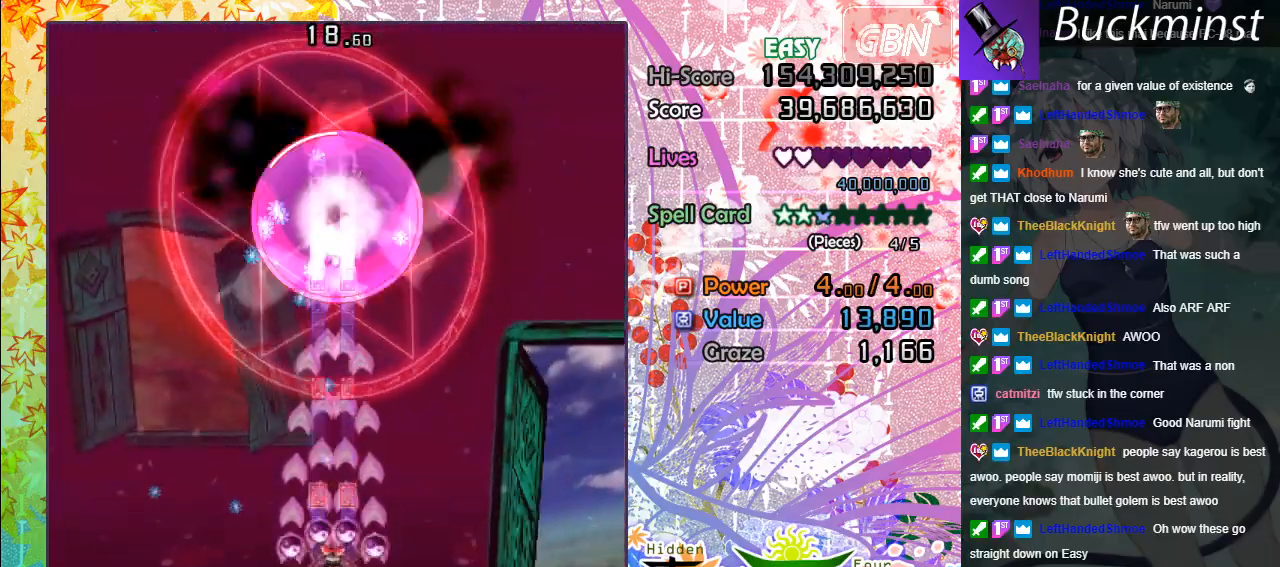
{"buttons": ["A", "X"], "left_stick": "center", "events": []}
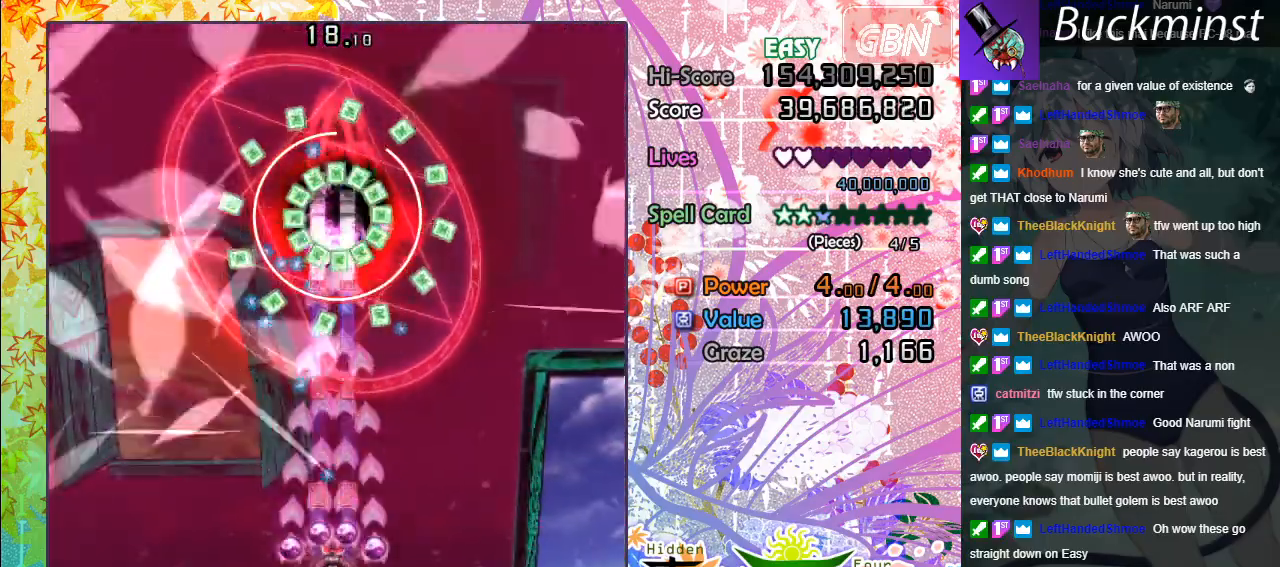
{"buttons": ["A", "X"], "left_stick": "center", "events": []}
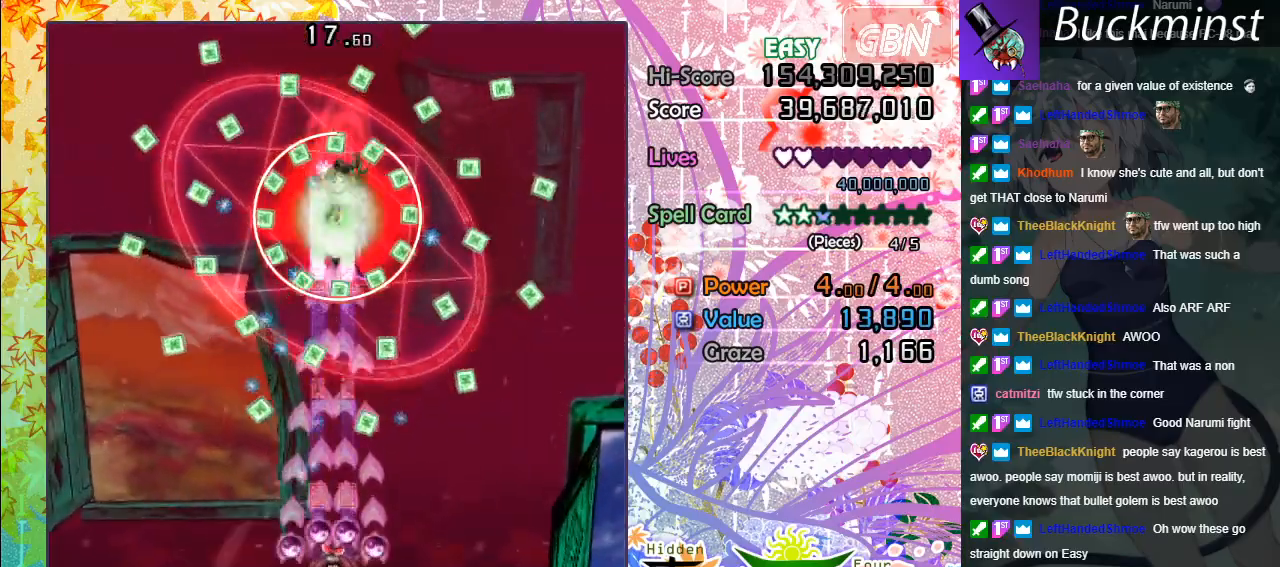
{"buttons": ["A", "X"], "left_stick": "down", "events": [[300, "left_stick", "down"]]}
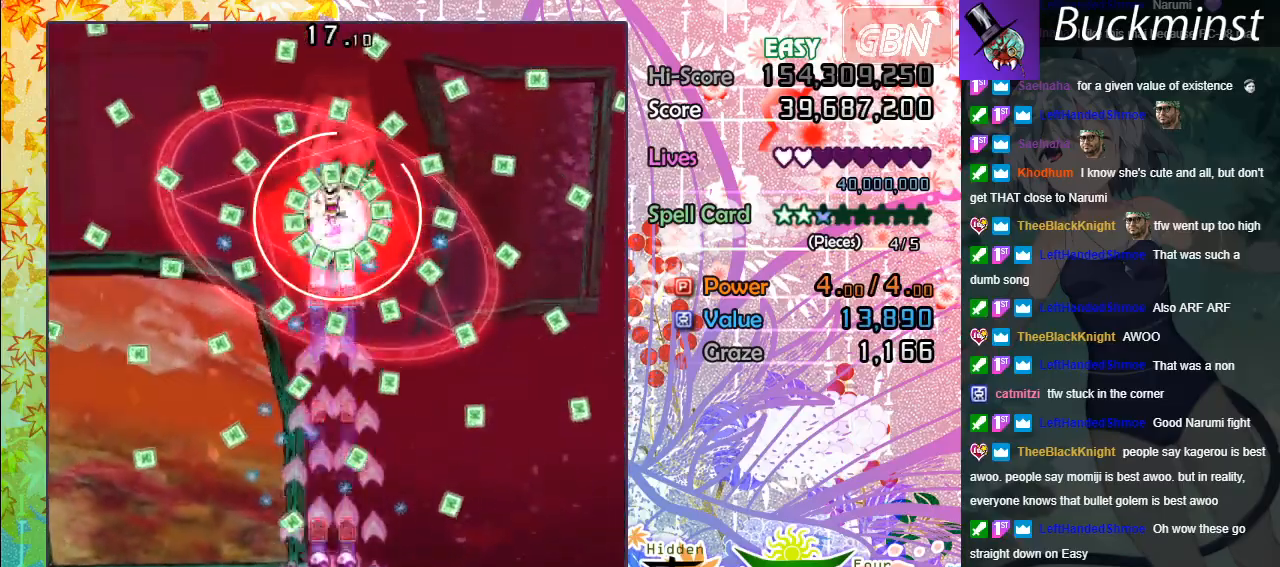
{"buttons": ["A", "X"], "left_stick": "up", "events": [[67, "left_stick", "center"], [283, "left_stick", "up"]]}
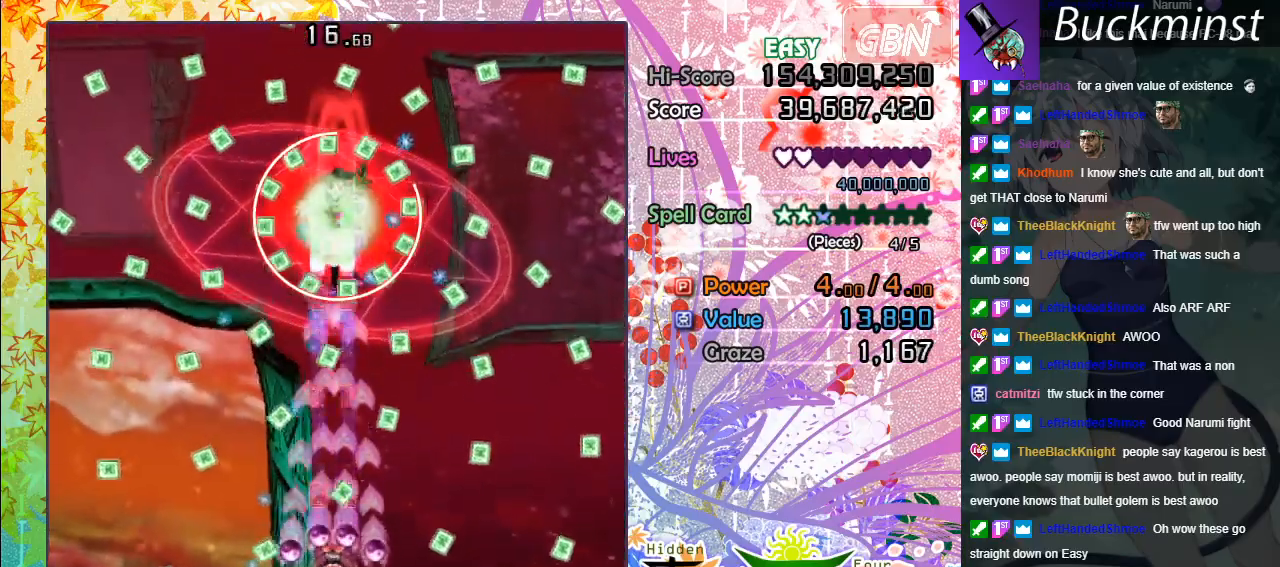
{"buttons": ["A", "X"], "left_stick": "center", "events": [[50, "left_stick", "center"]]}
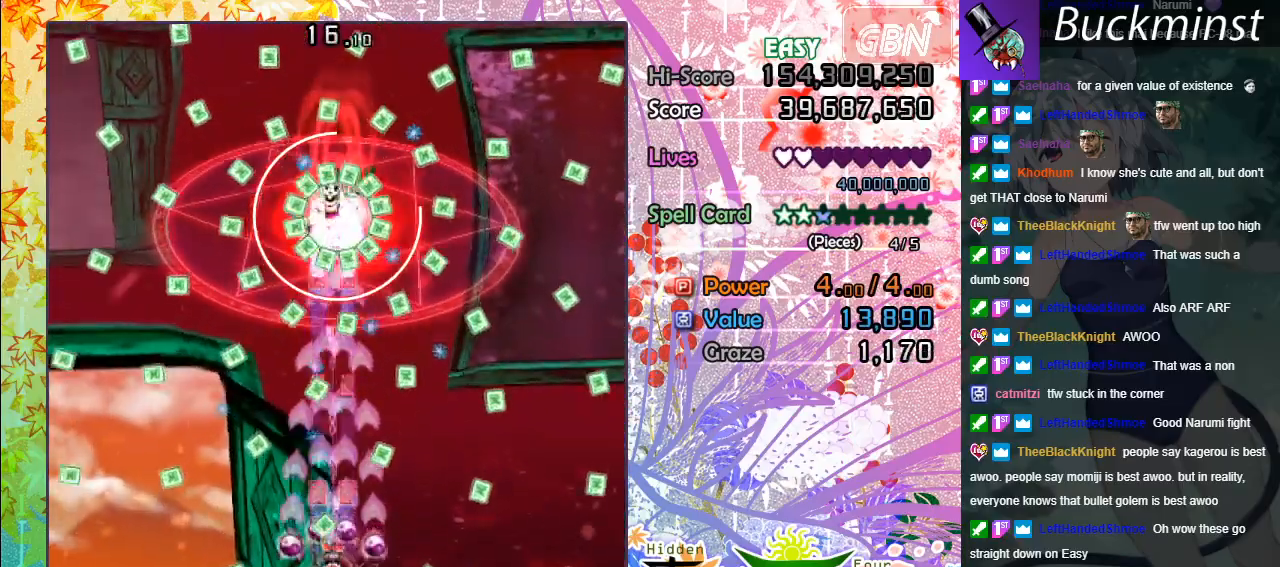
{"buttons": ["A", "X"], "left_stick": "center", "events": [[133, "left_stick", "down-right"], [267, "left_stick", "center"]]}
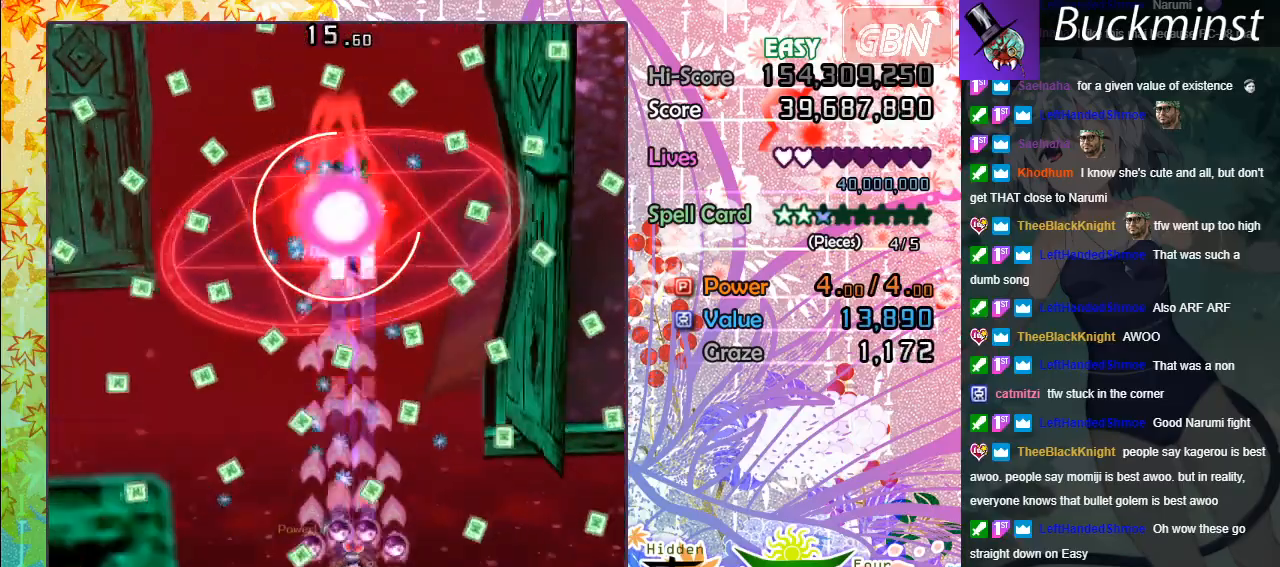
{"buttons": ["A", "X"], "left_stick": "down", "events": [[350, "left_stick", "down"]]}
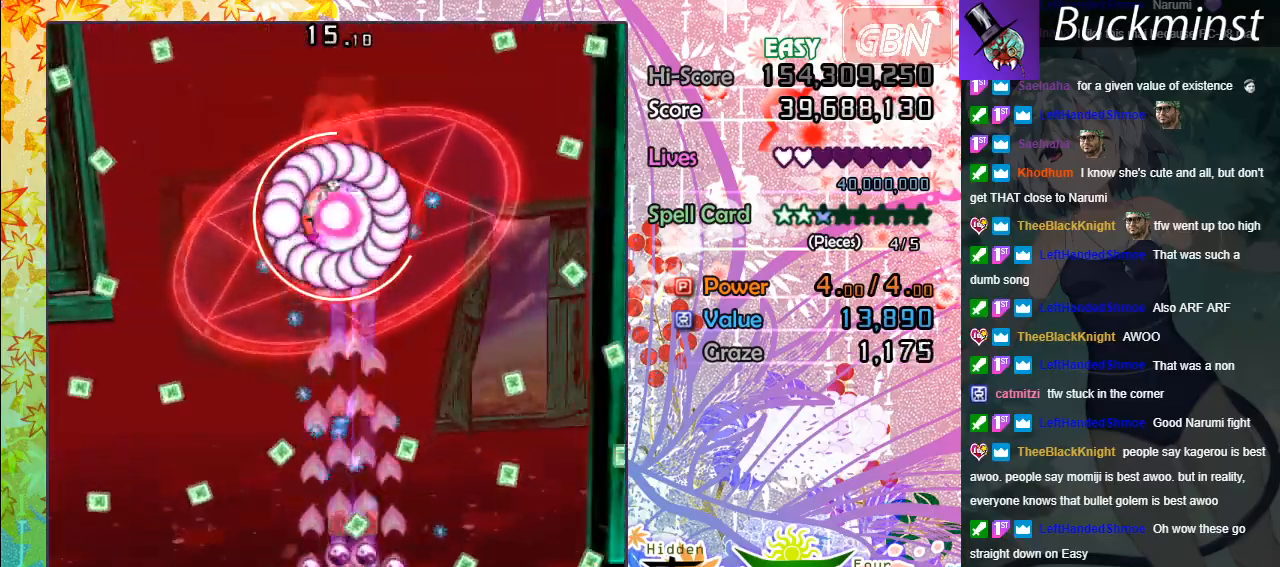
{"buttons": ["A", "X"], "left_stick": "up", "events": [[33, "left_stick", "center"], [500, "left_stick", "up"]]}
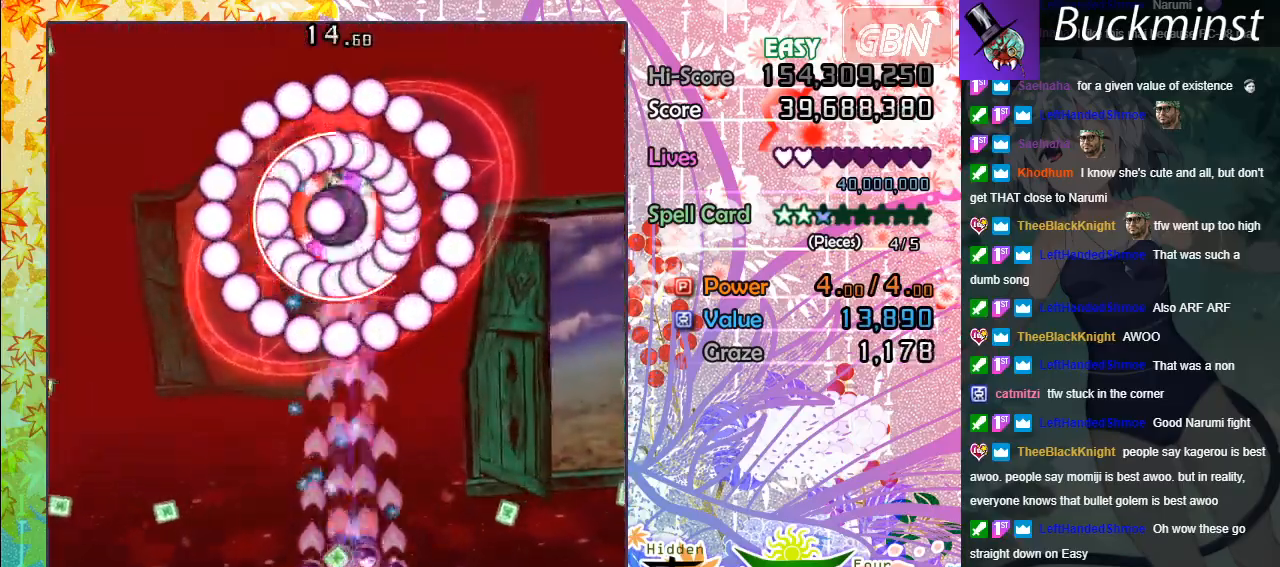
{"buttons": ["A", "X"], "left_stick": "down-left", "events": [[183, "left_stick", "up-left"], [350, "left_stick", "center"], [433, "left_stick", "down"], [483, "left_stick", "down-left"]]}
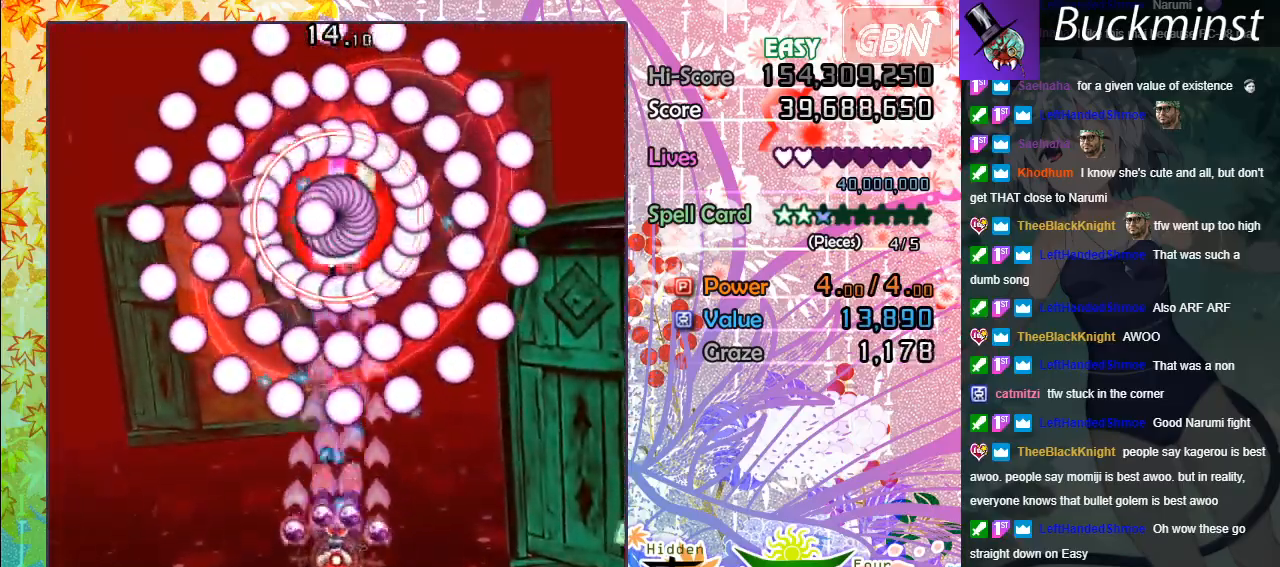
{"buttons": ["A", "X"], "left_stick": "down", "events": [[150, "left_stick", "down"], [267, "left_stick", "center"], [483, "left_stick", "down"]]}
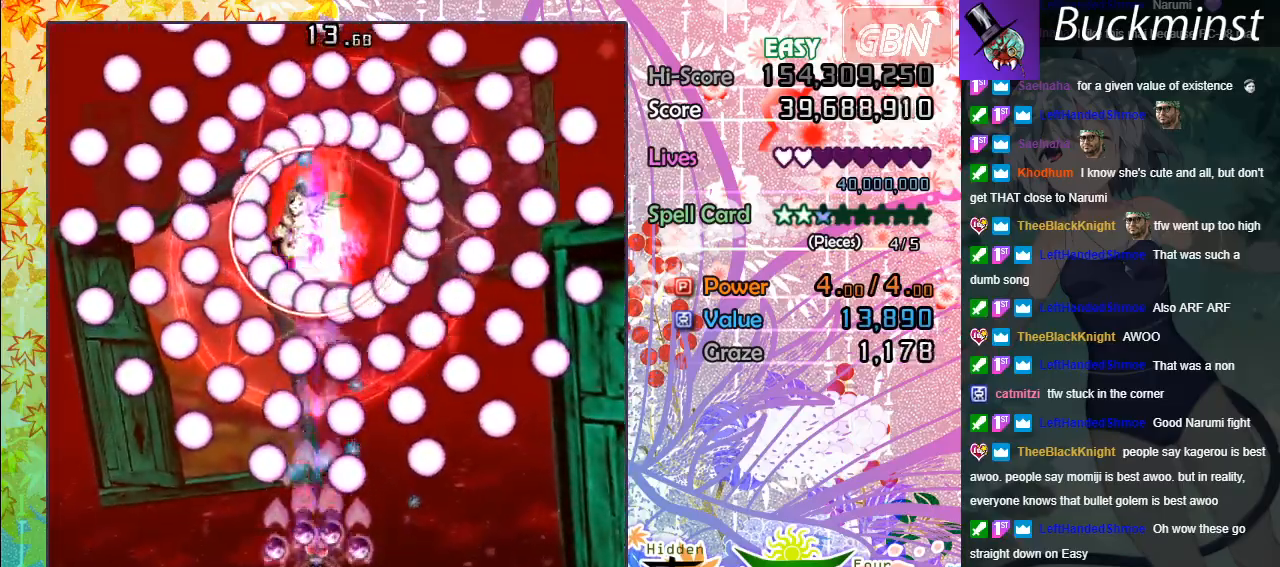
{"buttons": ["A", "X"], "left_stick": "center", "events": [[133, "left_stick", "down-left"], [300, "left_stick", "center"]]}
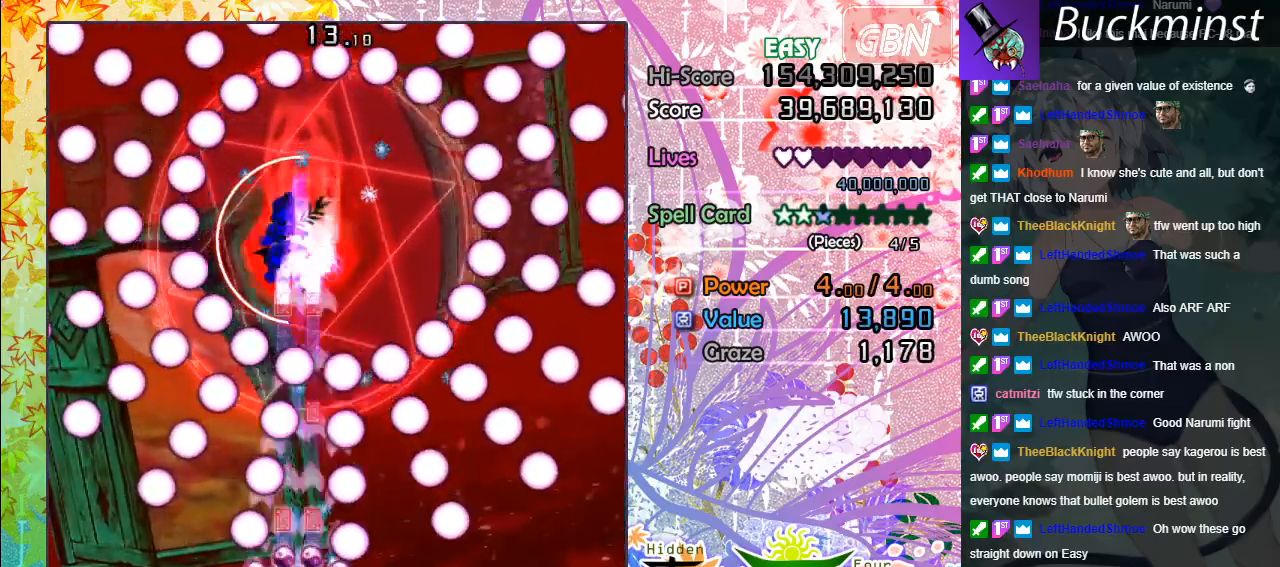
{"buttons": ["A", "X"], "left_stick": "center", "events": [[233, "left_stick", "up"], [417, "left_stick", "center"]]}
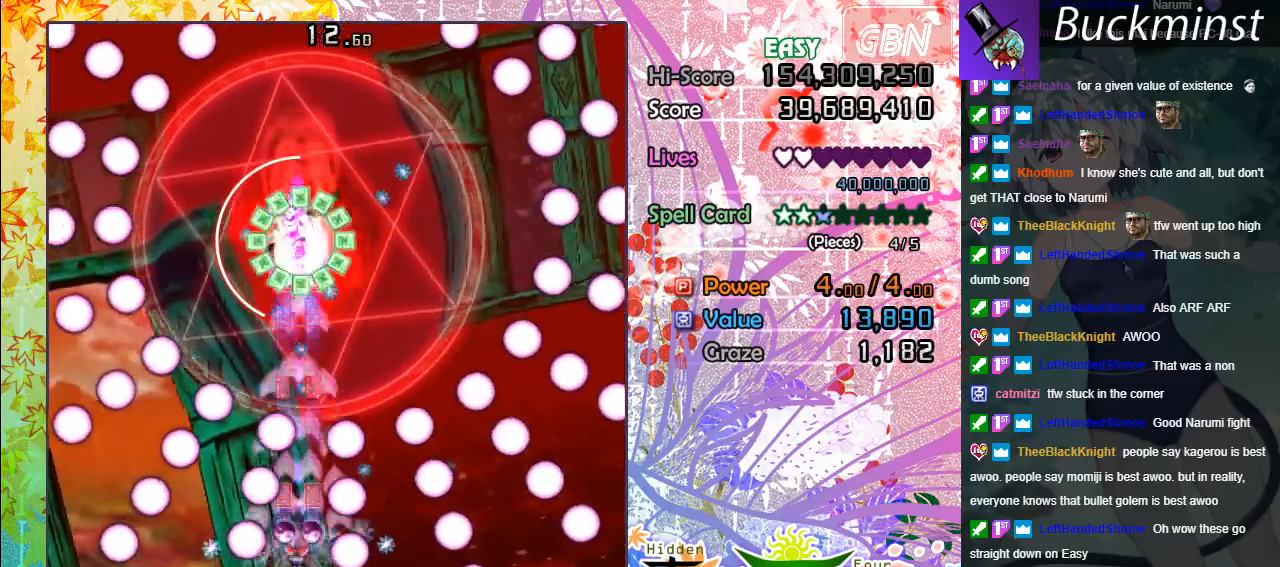
{"buttons": ["A", "X"], "left_stick": "center", "events": [[167, "left_stick", "up-right"], [233, "left_stick", "up"], [433, "left_stick", "center"]]}
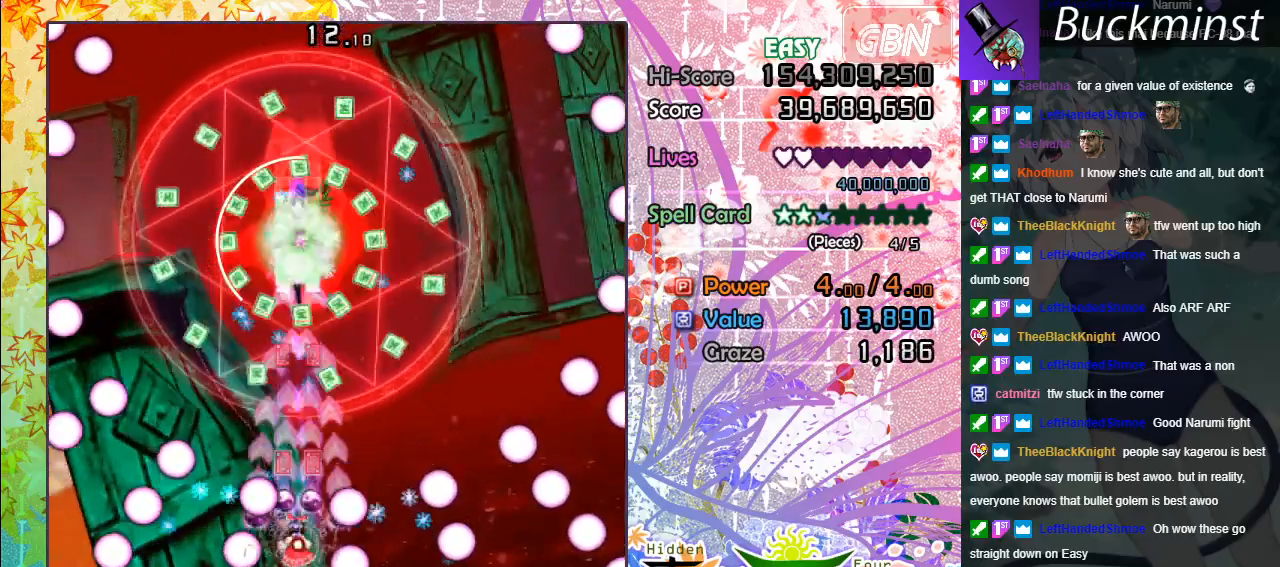
{"buttons": ["A", "X"], "left_stick": "down-right", "events": [[167, "left_stick", "down"], [433, "left_stick", "down-right"]]}
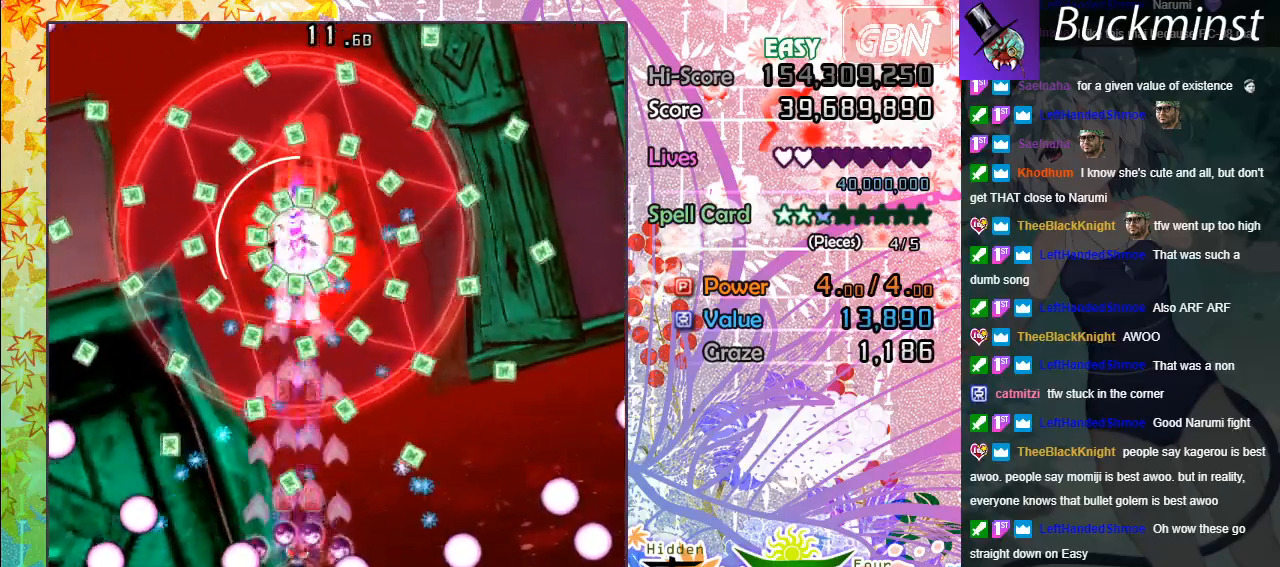
{"buttons": ["A", "X"], "left_stick": "down-left", "events": [[67, "left_stick", "center"], [283, "left_stick", "left"], [433, "left_stick", "down-left"]]}
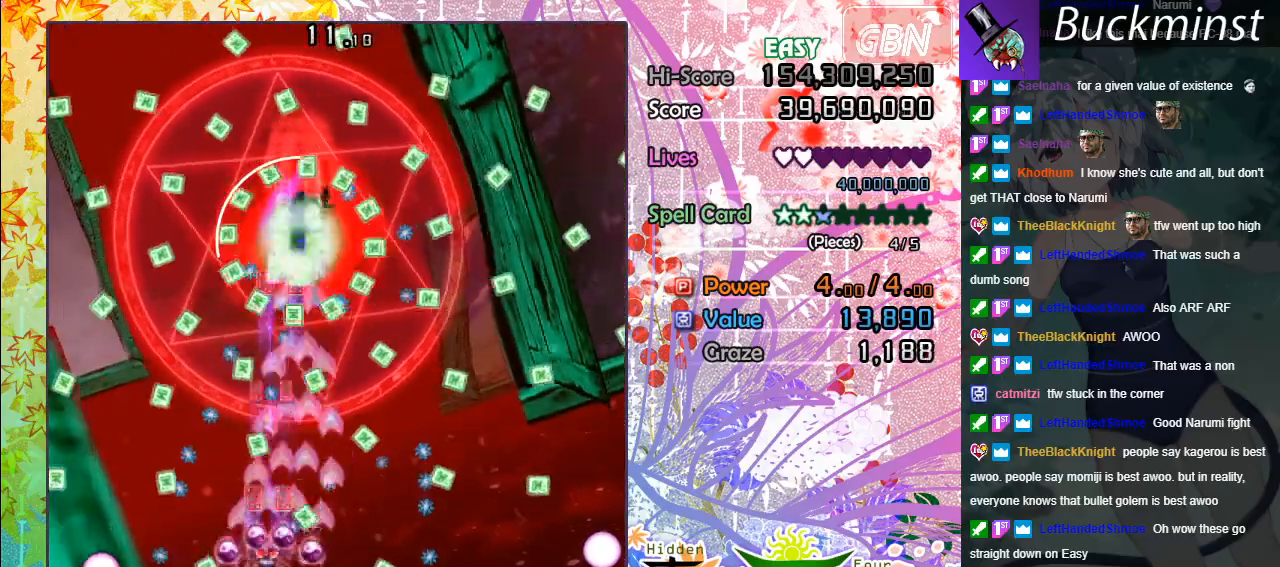
{"buttons": ["A", "X"], "left_stick": "right", "events": [[33, "left_stick", "center"], [417, "left_stick", "right"]]}
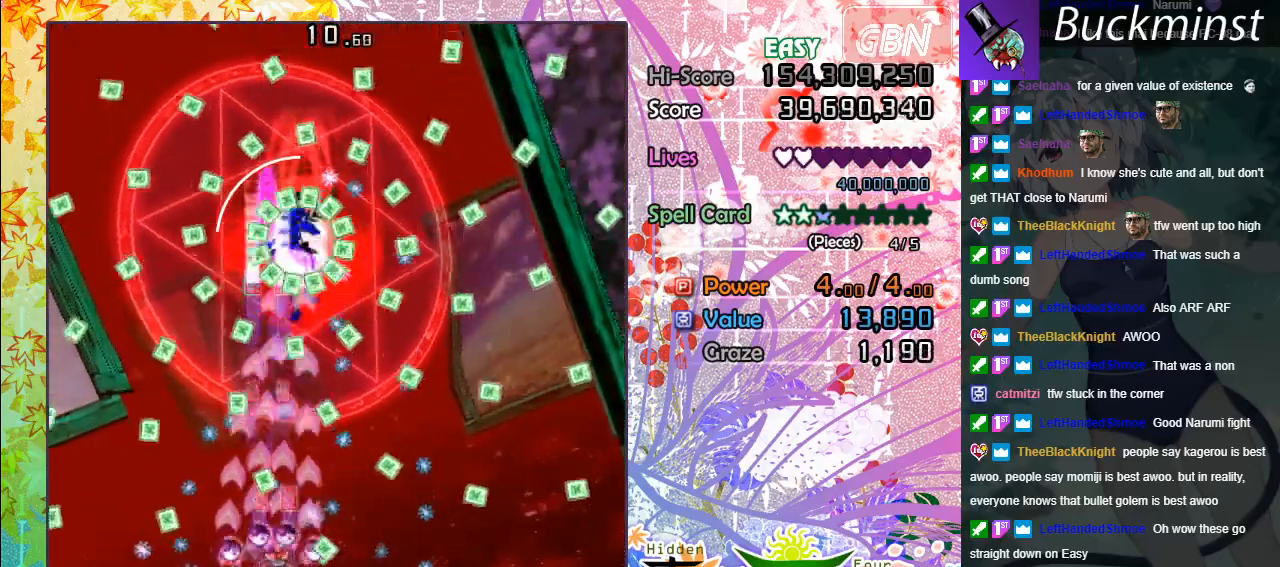
{"buttons": ["A", "X"], "left_stick": "center", "events": [[183, "left_stick", "center"]]}
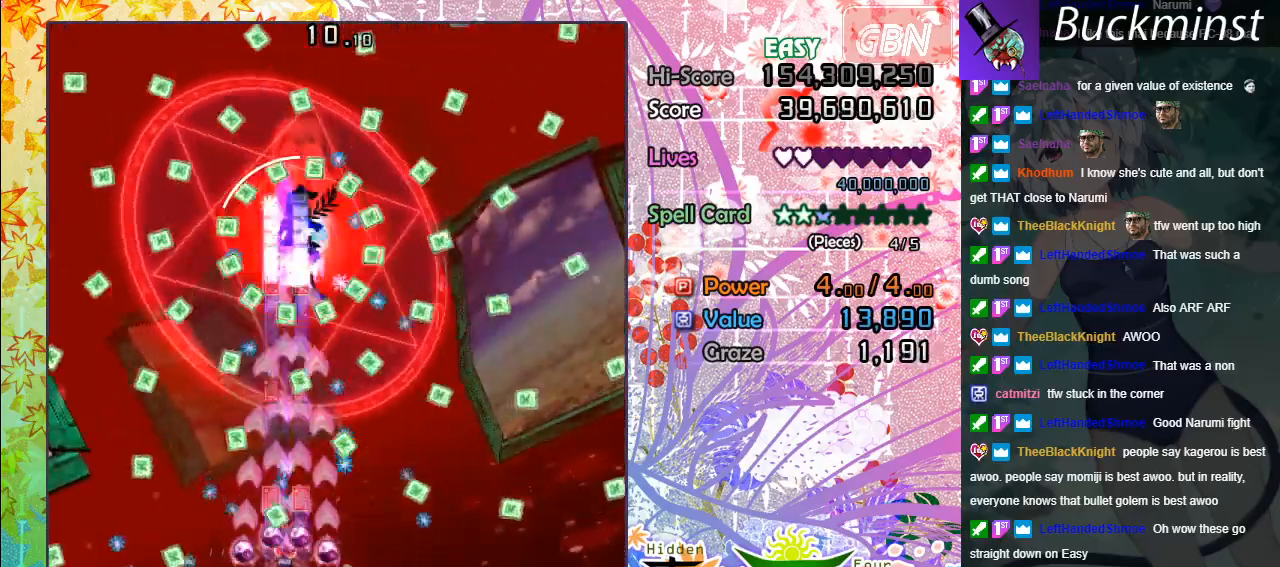
{"buttons": ["A", "X"], "left_stick": "center", "events": [[217, "left_stick", "down"], [383, "left_stick", "center"]]}
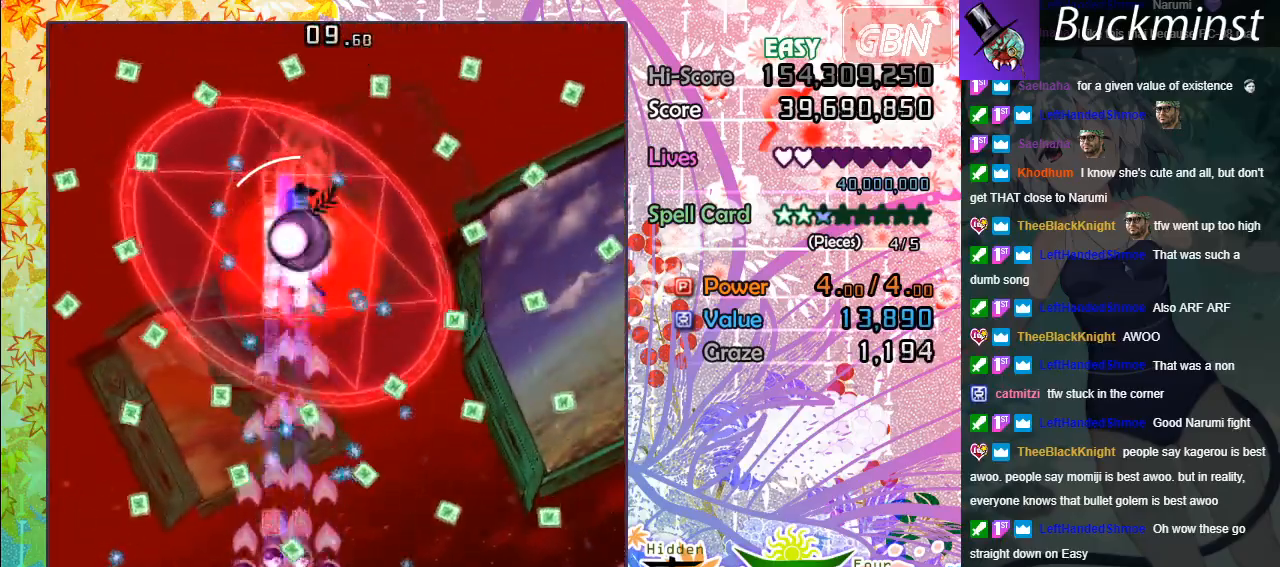
{"buttons": ["A", "X"], "left_stick": "center", "events": [[133, "left_stick", "down-left"], [233, "left_stick", "up-left"], [400, "left_stick", "center"]]}
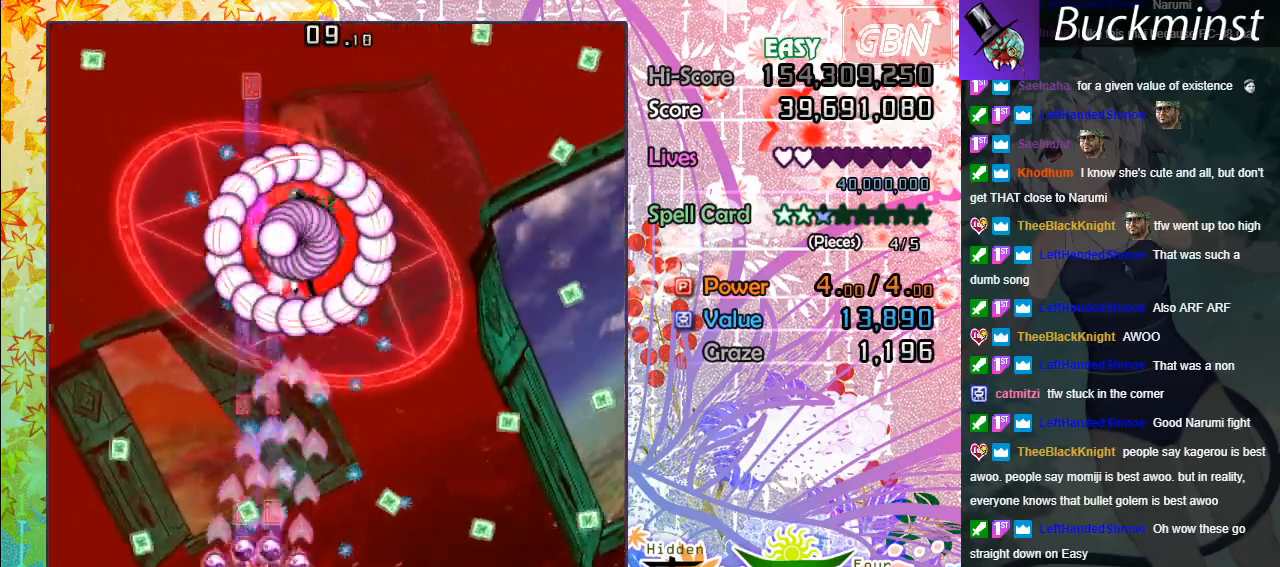
{"buttons": ["A", "X"], "left_stick": "right", "events": [[117, "left_stick", "down"], [267, "left_stick", "up"], [500, "left_stick", "right"]]}
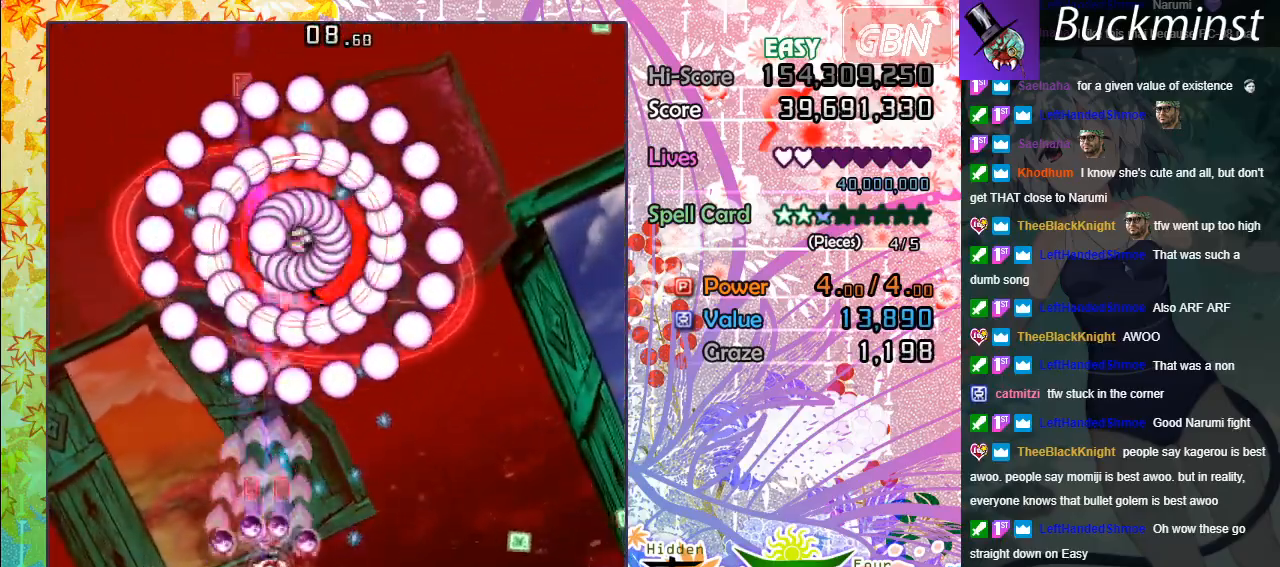
{"buttons": ["A", "X"], "left_stick": "down-right", "events": [[250, "left_stick", "center"], [483, "left_stick", "down-right"]]}
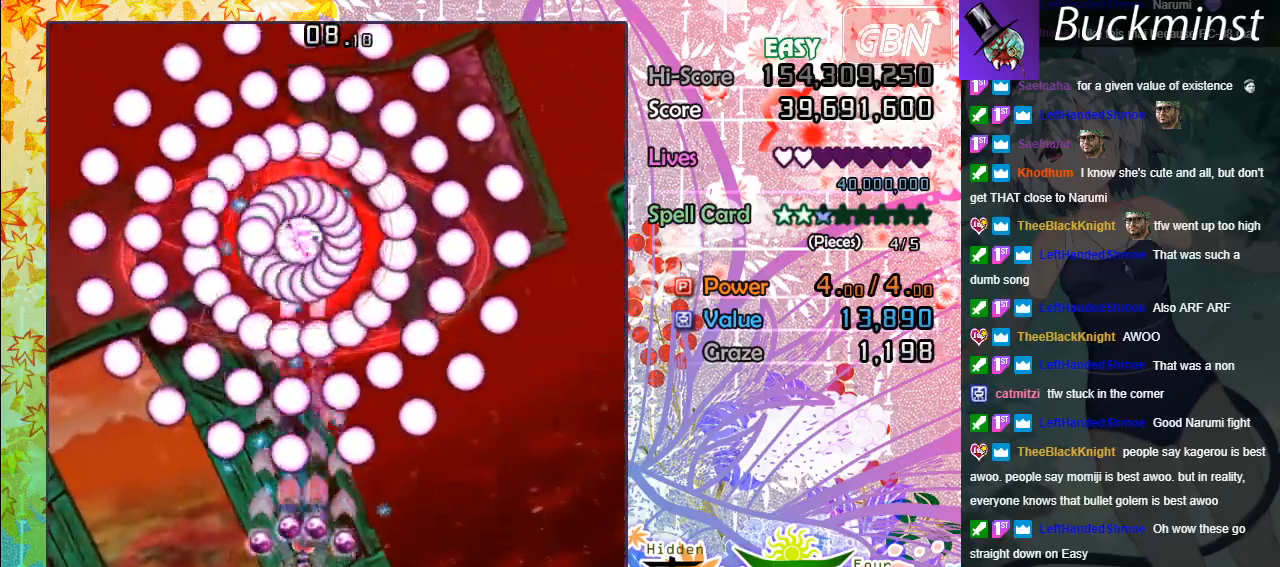
{"buttons": ["A", "X"], "left_stick": "center", "events": [[17, "left_stick", "down"], [283, "left_stick", "center"]]}
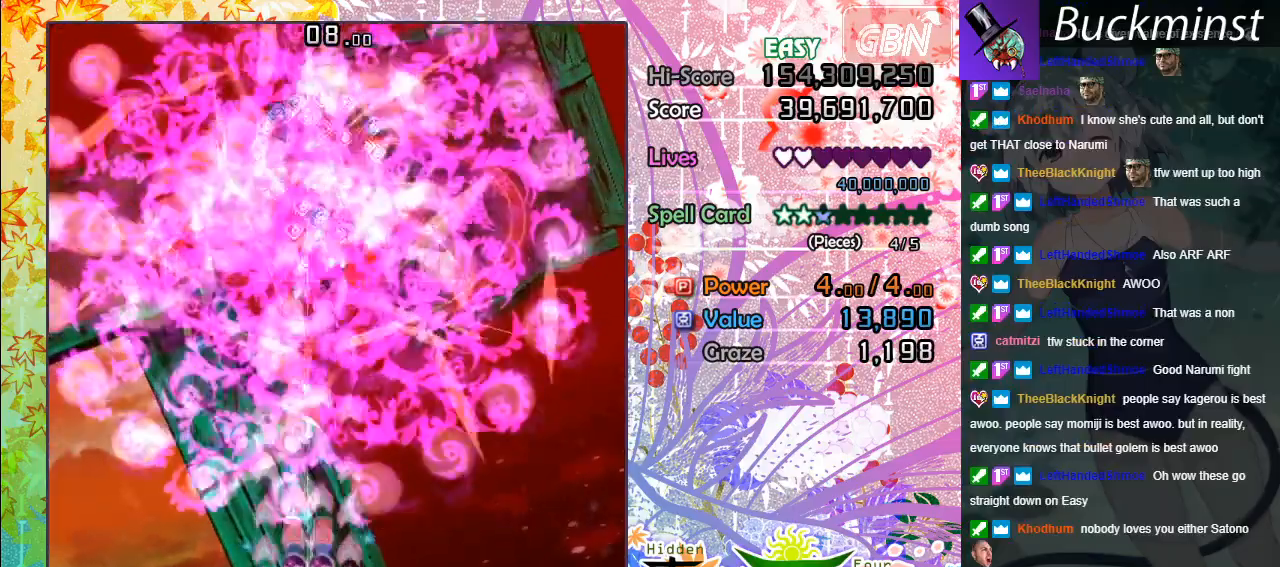
{"buttons": ["A"], "left_stick": "up-left", "events": [[167, "left_stick", "right"], [250, "X", "up"], [350, "left_stick", "up"], [467, "left_stick", "up-left"]]}
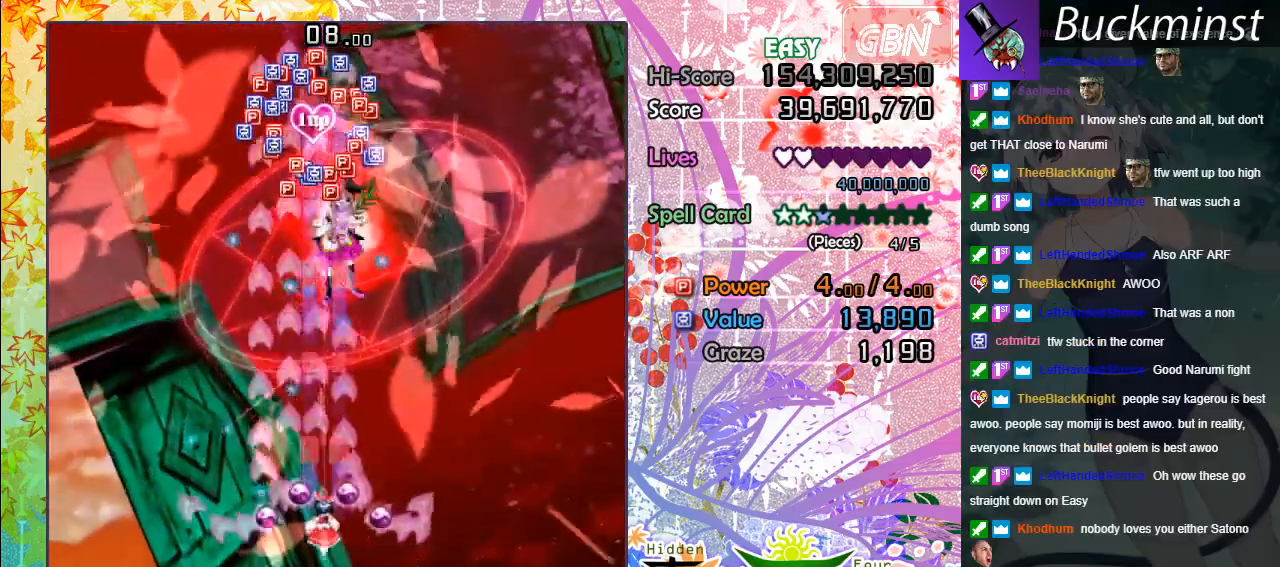
{"buttons": ["A"], "left_stick": "up", "events": [[467, "left_stick", "up"]]}